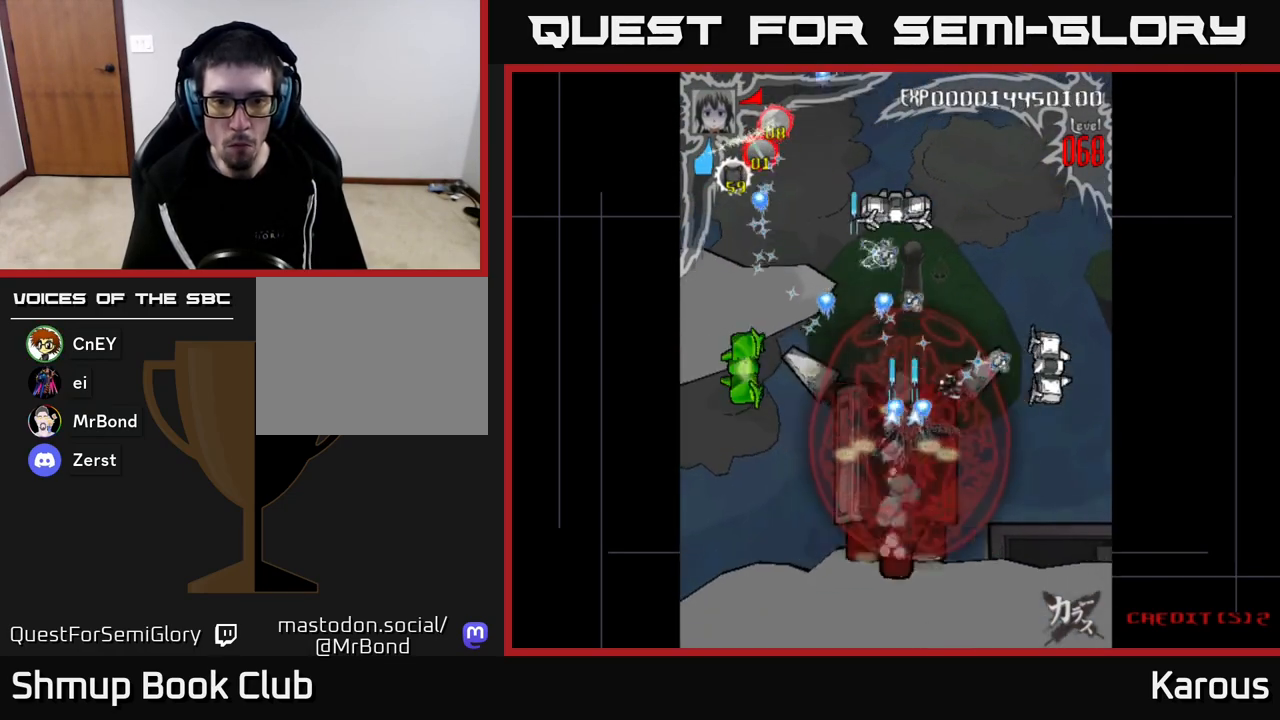
Gameplay with a controller (Xbox layout); each line is a JSON object with the inputs held at the frame after it. "events" lists button and stick changes between this image and that frame as [ms after this image, input, new state], when the widget could be followed in between.
{"buttons": ["A", "DPAD_RIGHT"], "left_stick": "center", "right_stick": "center", "events": [[50, "DPAD_RIGHT", "up"], [133, "DPAD_RIGHT", "down"], [200, "DPAD_UP", "up"], [367, "DPAD_DOWN", "down"], [467, "DPAD_DOWN", "up"]]}
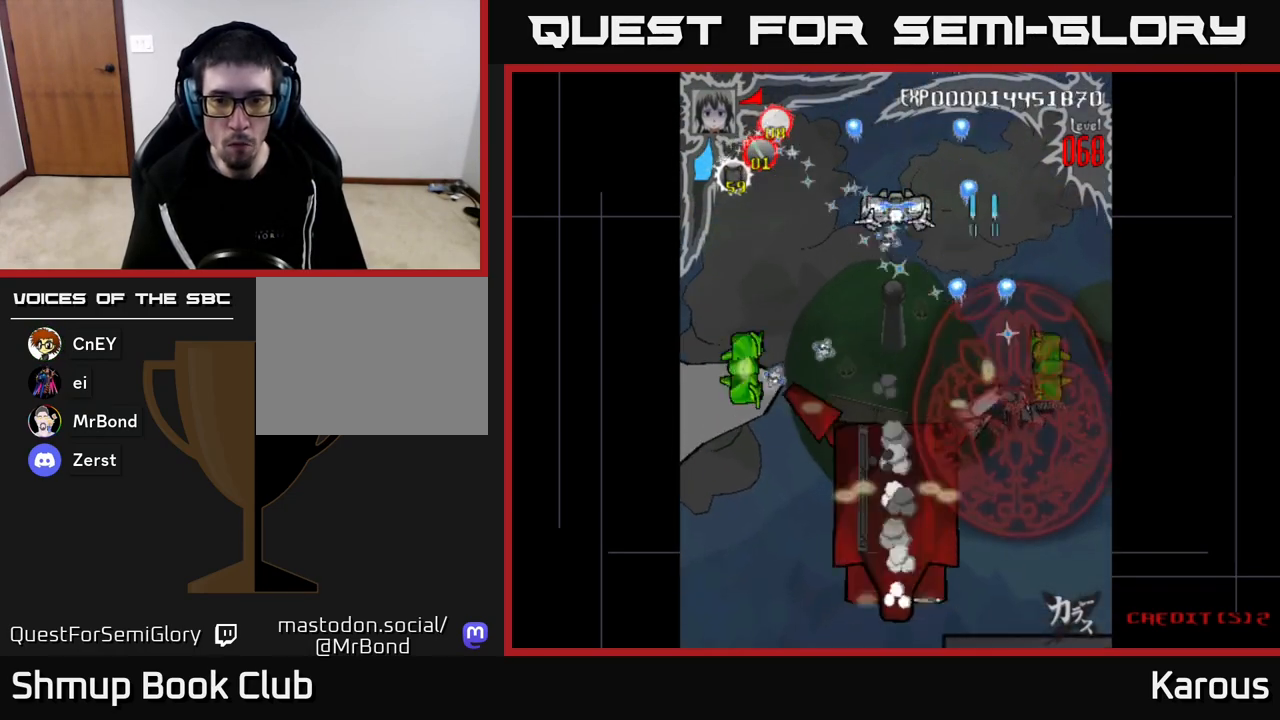
{"buttons": ["B"], "left_stick": "center", "right_stick": "center", "events": [[150, "DPAD_DOWN", "down"], [200, "DPAD_RIGHT", "up"], [300, "DPAD_LEFT", "down"], [317, "DPAD_DOWN", "up"], [350, "DPAD_LEFT", "up"], [350, "DPAD_UP", "down"], [500, "A", "up"], [500, "B", "down"], [500, "DPAD_UP", "up"]]}
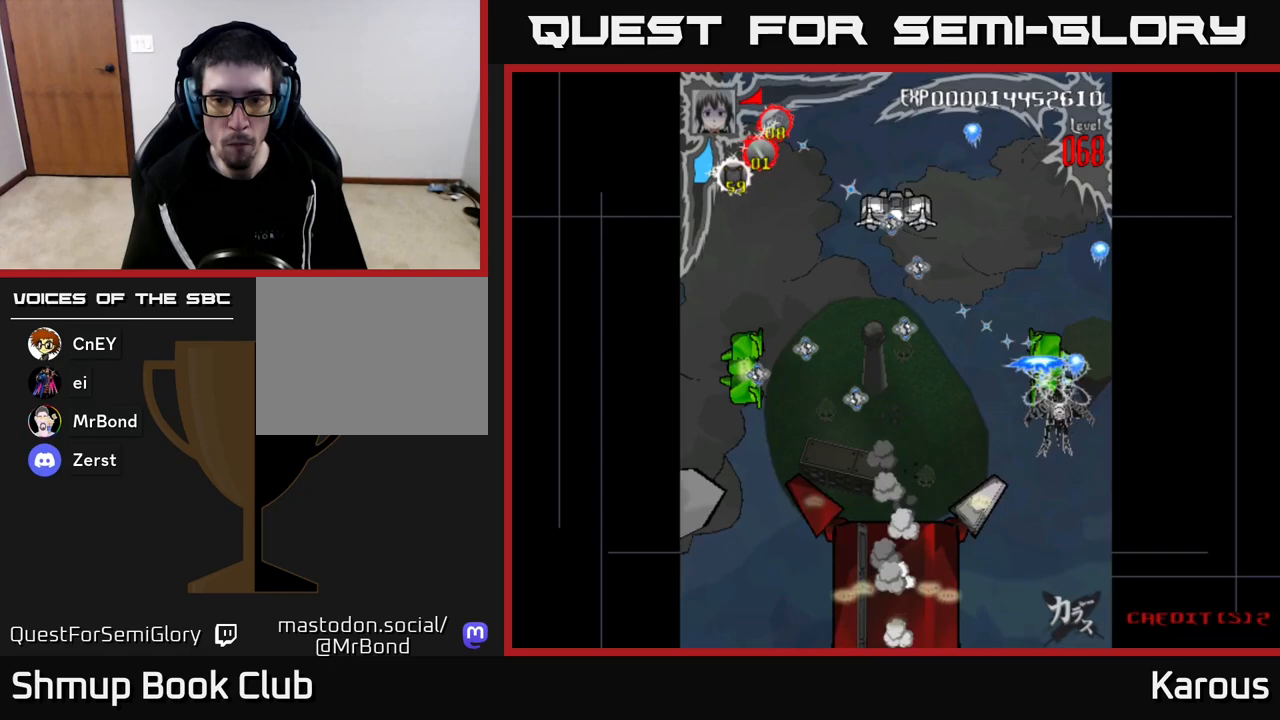
{"buttons": ["A", "DPAD_DOWN"], "left_stick": "center", "right_stick": "center", "events": [[33, "DPAD_LEFT", "down"], [100, "B", "up"], [150, "DPAD_LEFT", "up"], [167, "A", "down"], [167, "DPAD_DOWN", "down"], [183, "DPAD_RIGHT", "down"], [250, "DPAD_RIGHT", "up"], [300, "DPAD_LEFT", "down"], [467, "DPAD_LEFT", "up"]]}
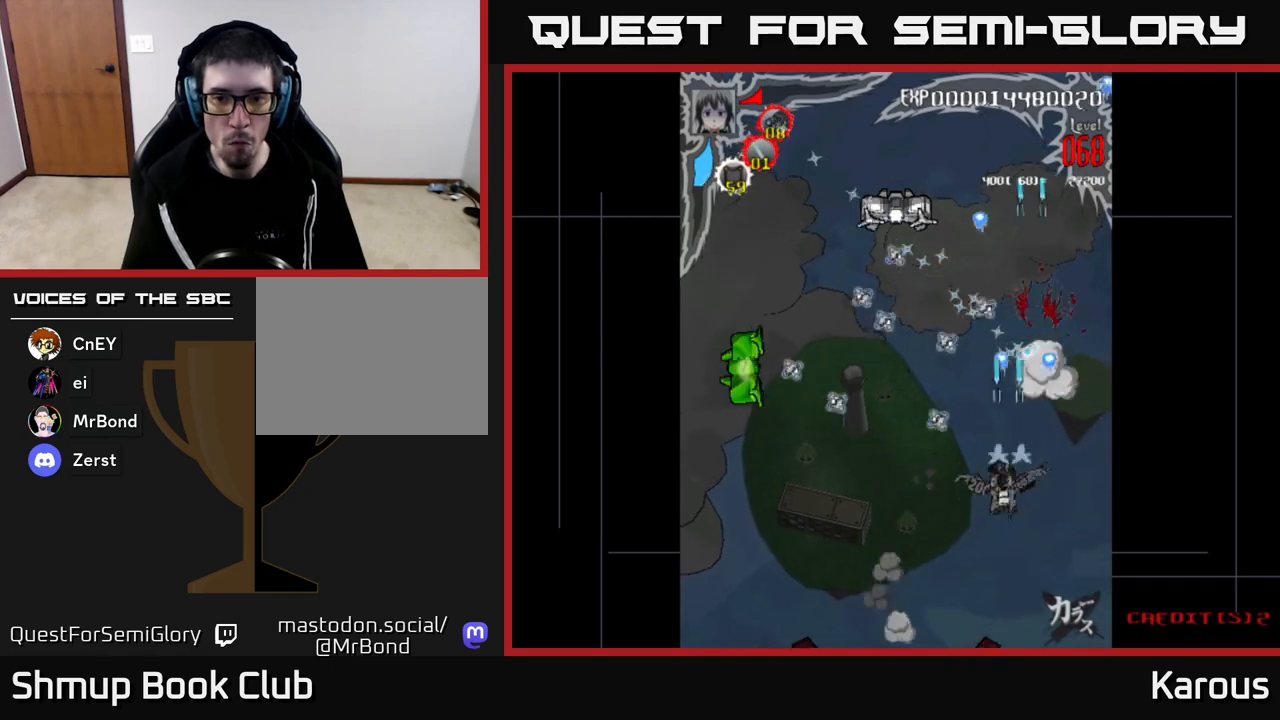
{"buttons": ["A", "DPAD_LEFT"], "left_stick": "center", "right_stick": "center", "events": [[33, "DPAD_LEFT", "down"], [317, "DPAD_DOWN", "up"]]}
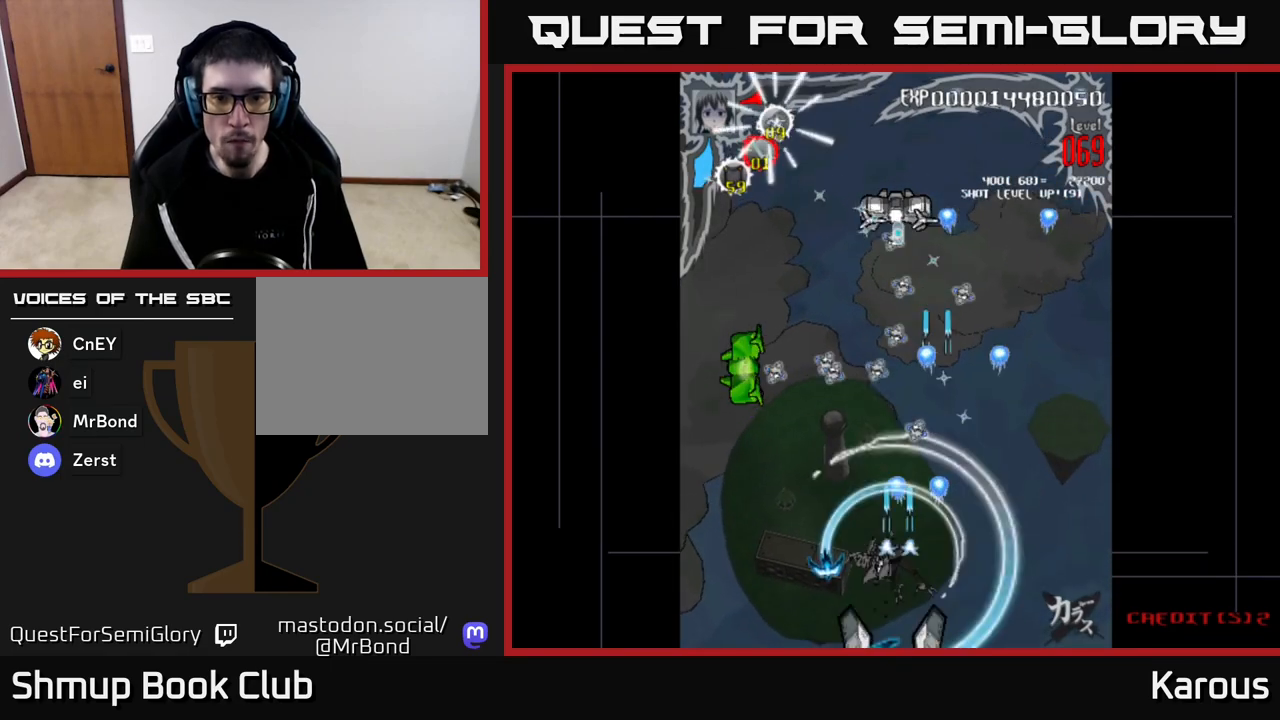
{"buttons": ["A", "DPAD_UP", "DPAD_LEFT"], "left_stick": "center", "right_stick": "center", "events": [[383, "DPAD_UP", "down"]]}
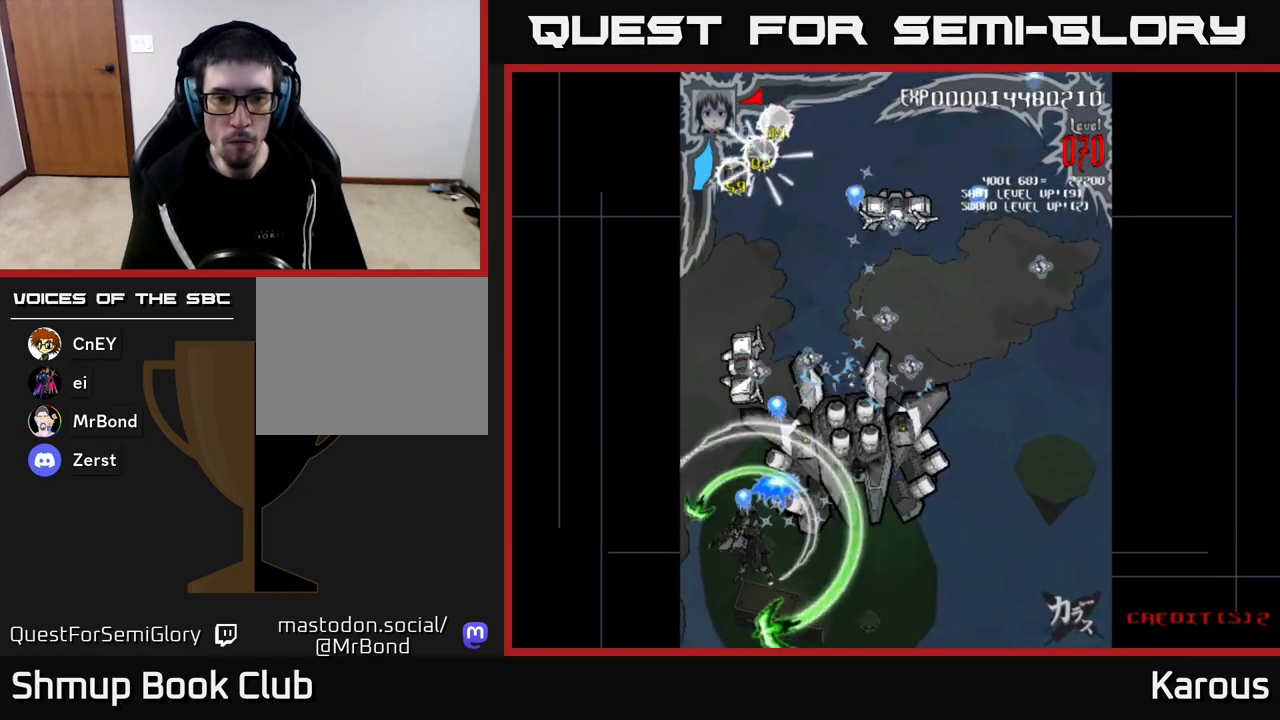
{"buttons": ["A"], "left_stick": "center", "right_stick": "center", "events": [[100, "DPAD_LEFT", "up"], [350, "DPAD_UP", "up"], [400, "DPAD_DOWN", "down"], [500, "DPAD_DOWN", "up"]]}
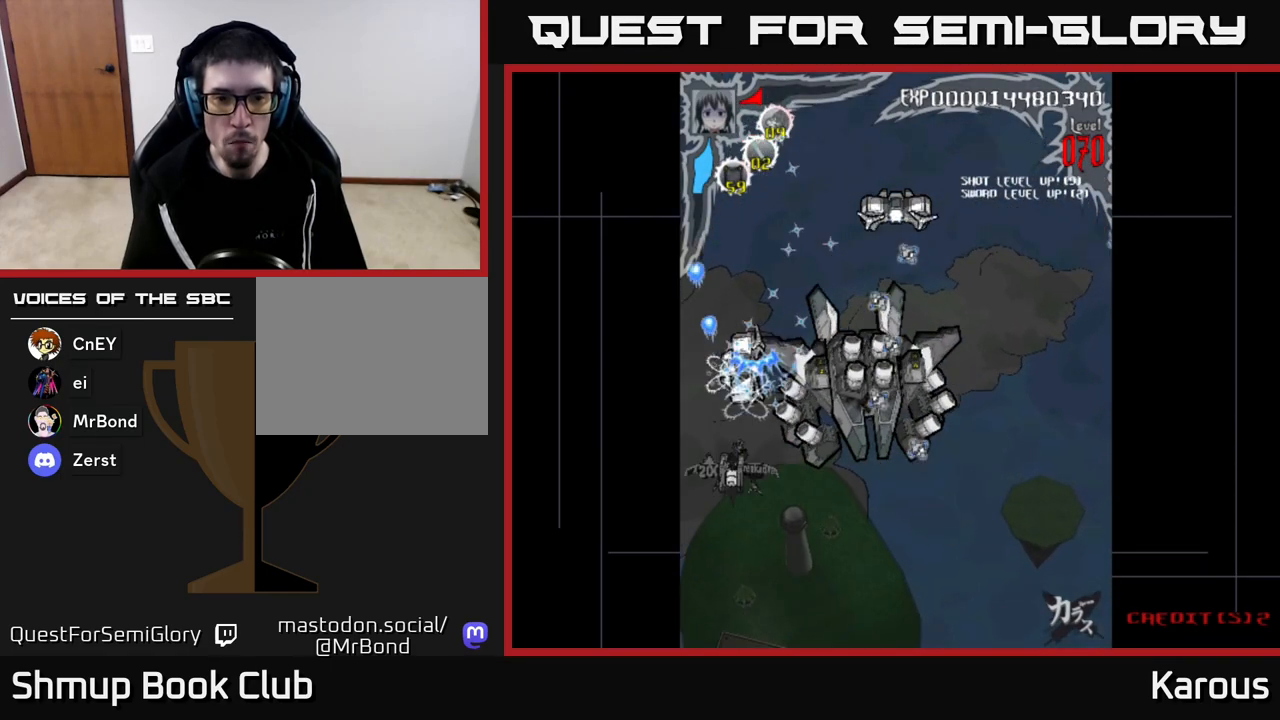
{"buttons": ["A", "DPAD_UP"], "left_stick": "center", "right_stick": "center", "events": [[50, "DPAD_UP", "down"], [133, "DPAD_RIGHT", "down"], [250, "DPAD_UP", "up"], [267, "DPAD_RIGHT", "up"], [300, "DPAD_DOWN", "down"], [317, "B", "down"], [350, "A", "up"], [383, "A", "down"], [417, "B", "up"], [467, "DPAD_DOWN", "up"], [500, "DPAD_UP", "down"]]}
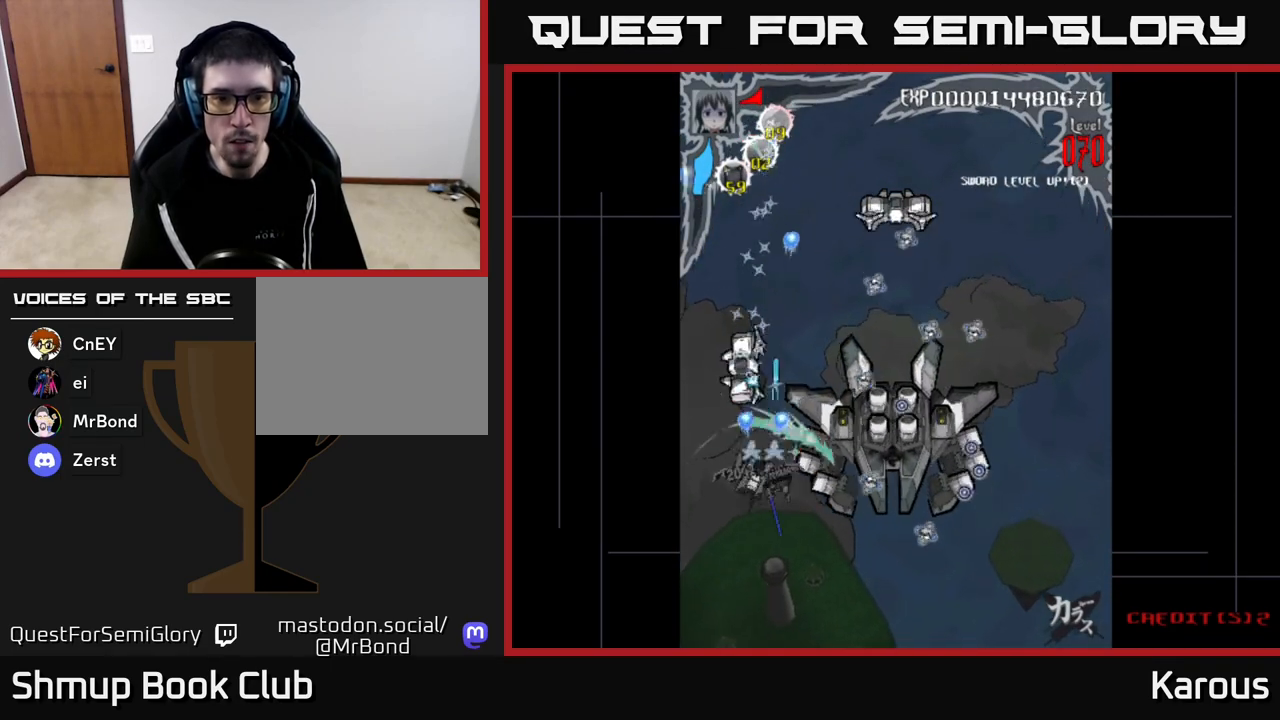
{"buttons": ["A", "DPAD_LEFT"], "left_stick": "center", "right_stick": "center", "events": [[83, "DPAD_LEFT", "down"], [183, "DPAD_LEFT", "up"], [233, "DPAD_UP", "up"], [300, "DPAD_DOWN", "down"], [433, "DPAD_DOWN", "up"], [433, "DPAD_LEFT", "down"]]}
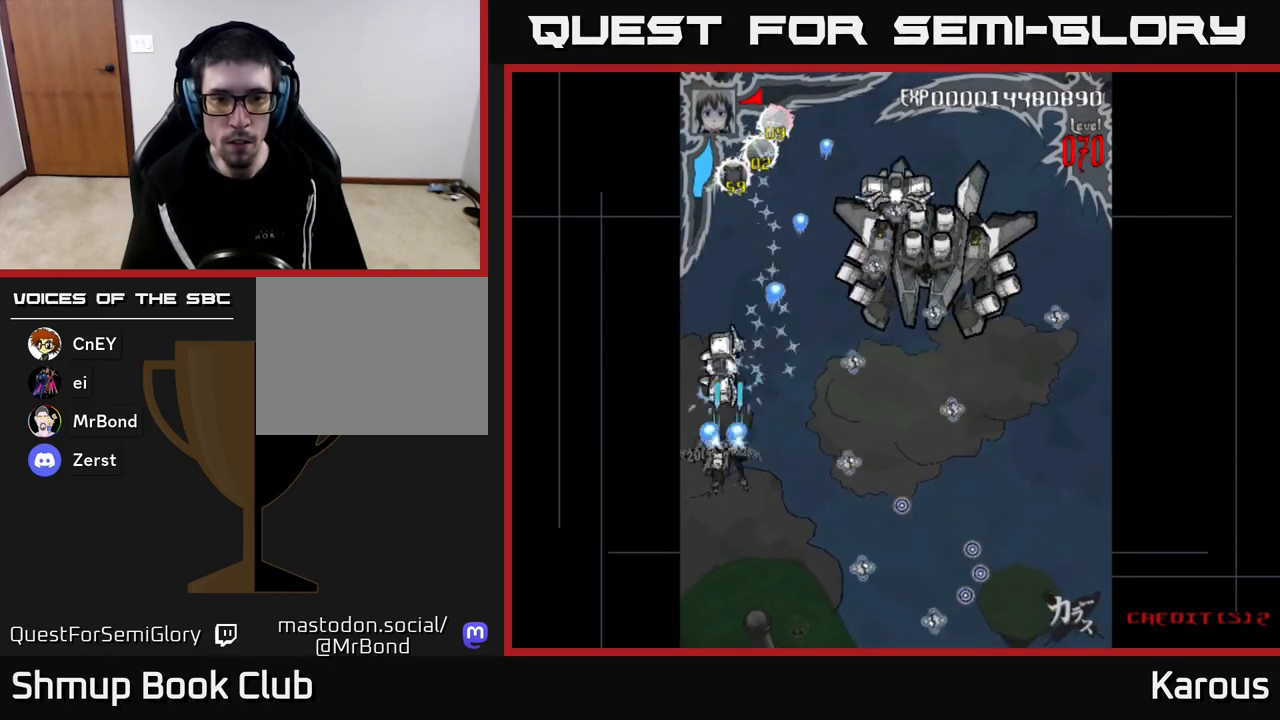
{"buttons": ["A", "DPAD_DOWN"], "left_stick": "center", "right_stick": "center", "events": [[33, "DPAD_UP", "down"], [200, "B", "down"], [217, "A", "up"], [267, "DPAD_LEFT", "up"], [300, "B", "up"], [333, "DPAD_UP", "up"], [350, "A", "down"], [433, "DPAD_DOWN", "down"]]}
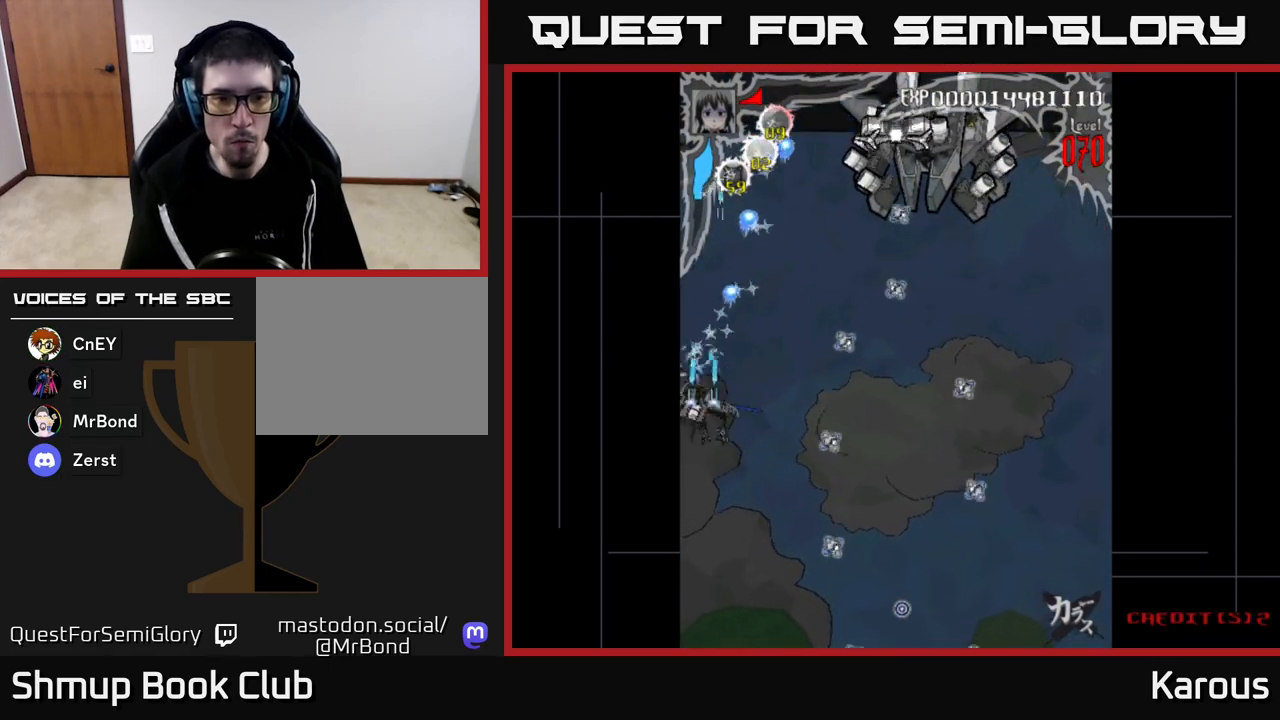
{"buttons": ["A", "DPAD_DOWN", "DPAD_RIGHT"], "left_stick": "center", "right_stick": "center", "events": [[150, "DPAD_RIGHT", "down"], [217, "DPAD_DOWN", "up"], [267, "DPAD_UP", "down"], [350, "DPAD_UP", "up"], [417, "DPAD_DOWN", "down"]]}
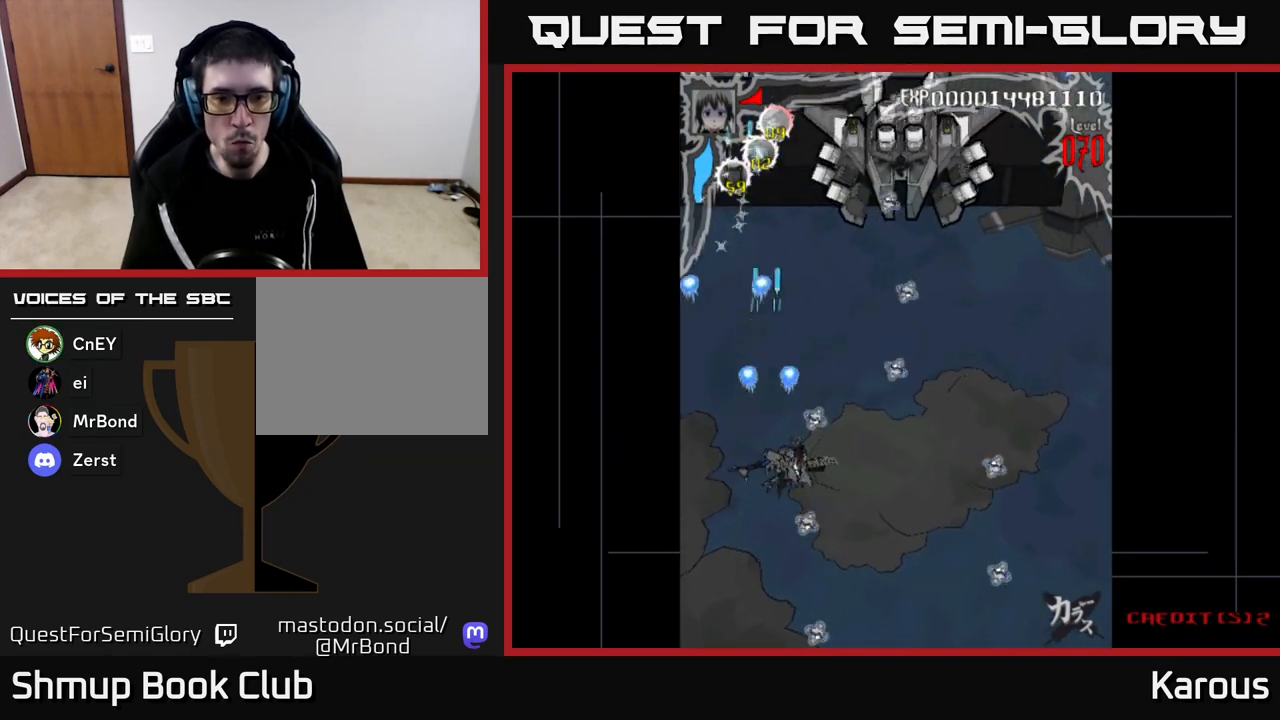
{"buttons": ["A", "DPAD_RIGHT"], "left_stick": "center", "right_stick": "center", "events": [[200, "DPAD_DOWN", "up"]]}
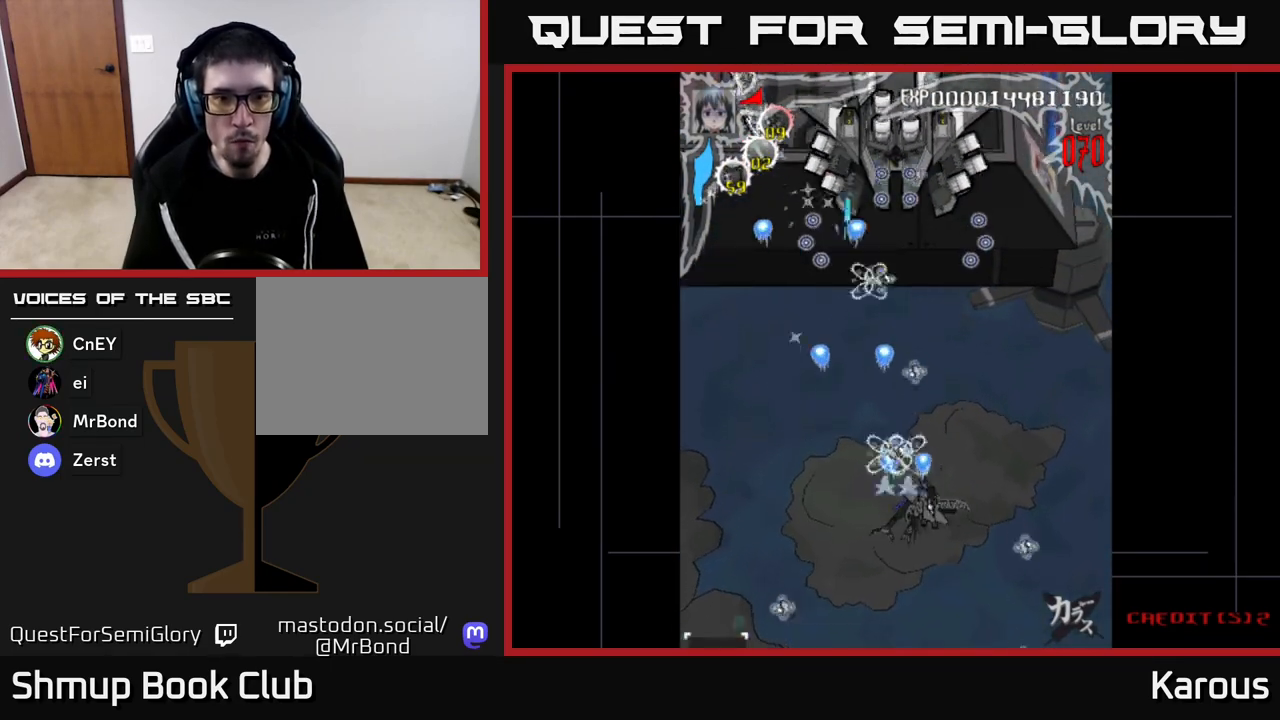
{"buttons": ["A", "DPAD_UP"], "left_stick": "center", "right_stick": "center", "events": [[83, "DPAD_RIGHT", "up"], [100, "DPAD_UP", "down"], [133, "DPAD_LEFT", "down"], [167, "DPAD_UP", "up"], [317, "DPAD_UP", "down"], [467, "DPAD_LEFT", "up"]]}
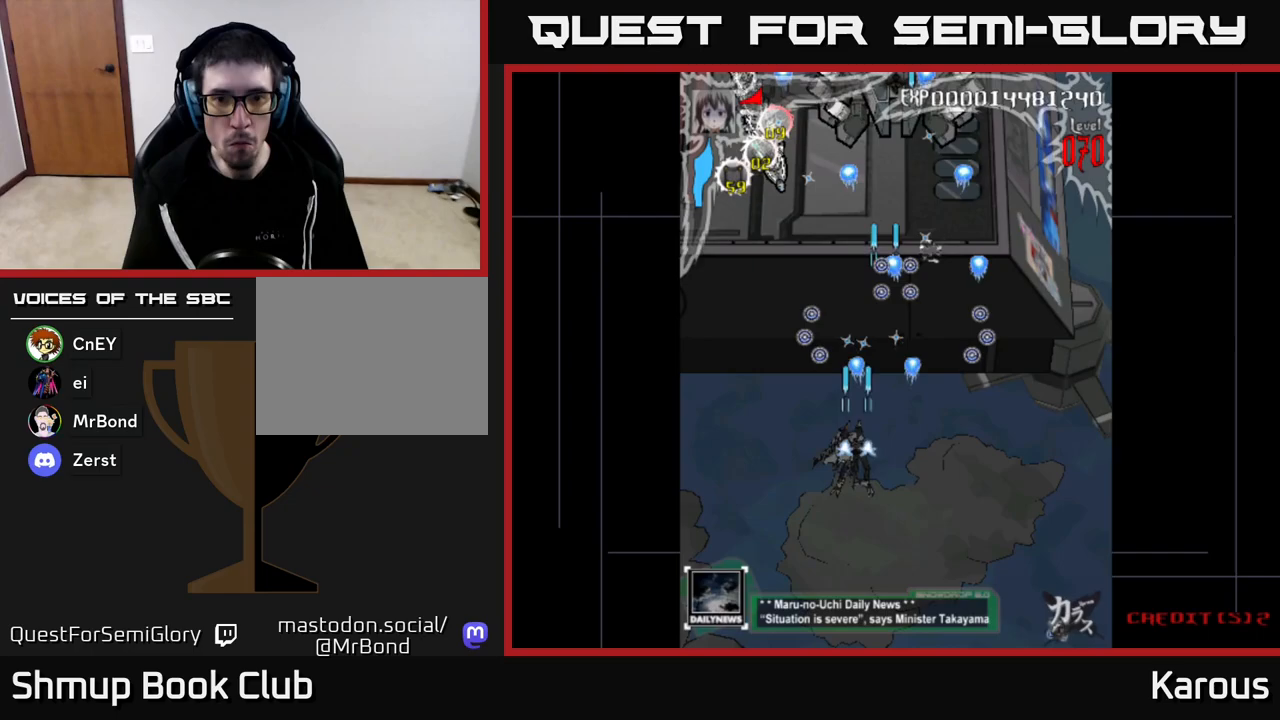
{"buttons": ["A", "DPAD_UP", "DPAD_LEFT"], "left_stick": "center", "right_stick": "center", "events": [[17, "DPAD_RIGHT", "down"], [33, "DPAD_UP", "up"], [183, "DPAD_DOWN", "down"], [200, "DPAD_RIGHT", "up"], [250, "DPAD_DOWN", "up"], [250, "DPAD_LEFT", "down"], [333, "DPAD_UP", "down"]]}
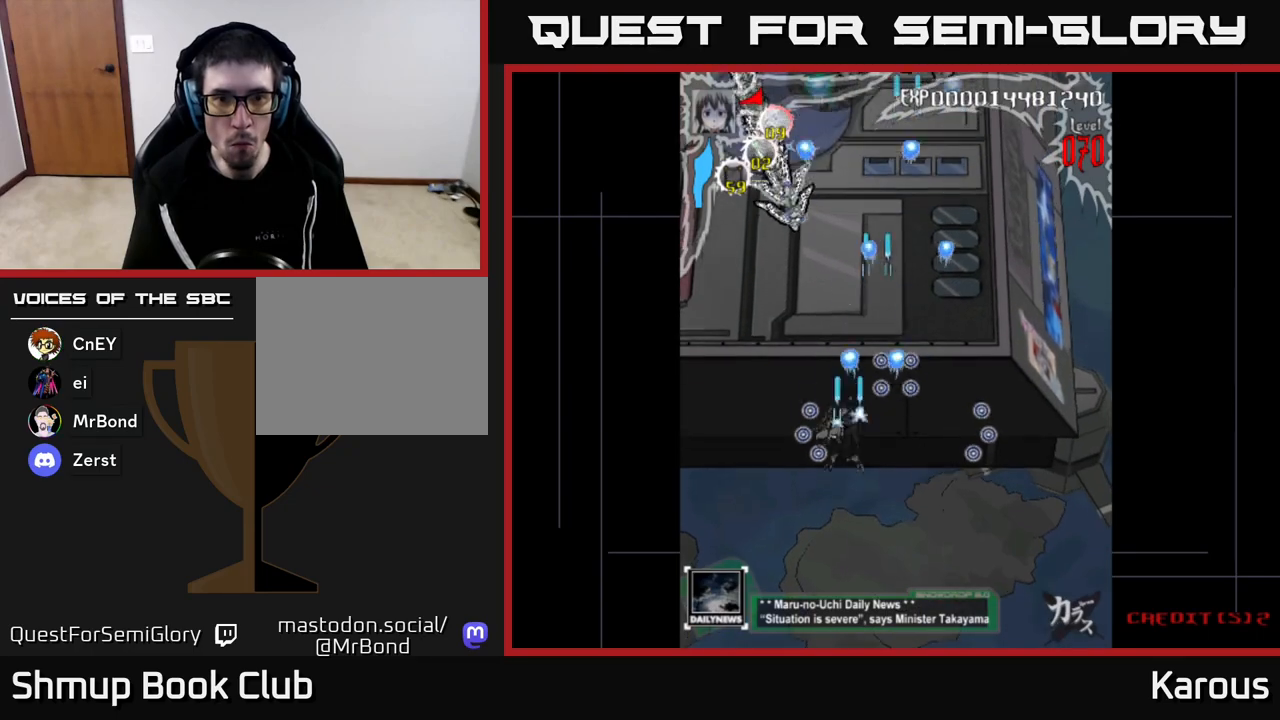
{"buttons": ["DPAD_DOWN"], "left_stick": "center", "right_stick": "center", "events": [[17, "DPAD_LEFT", "up"], [150, "DPAD_LEFT", "down"], [283, "A", "up"], [300, "DPAD_LEFT", "up"], [367, "DPAD_UP", "up"], [500, "DPAD_DOWN", "down"]]}
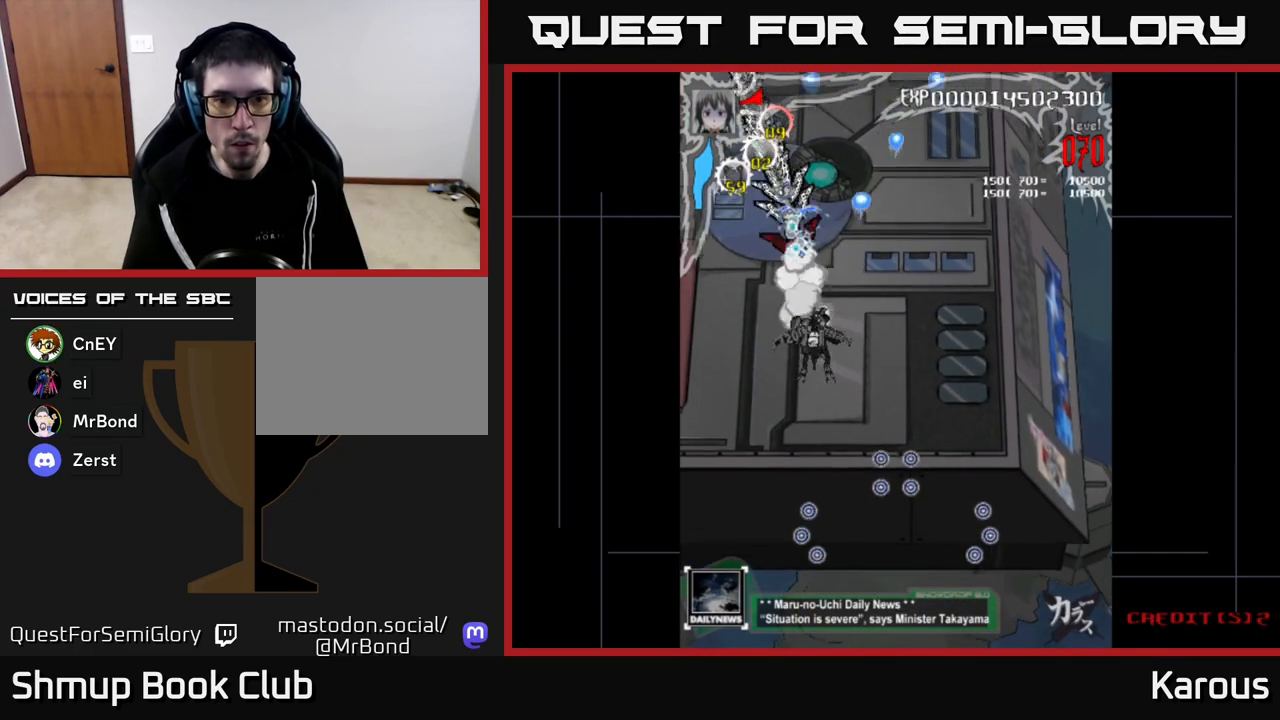
{"buttons": [], "left_stick": "center", "right_stick": "center", "events": [[100, "DPAD_DOWN", "up"]]}
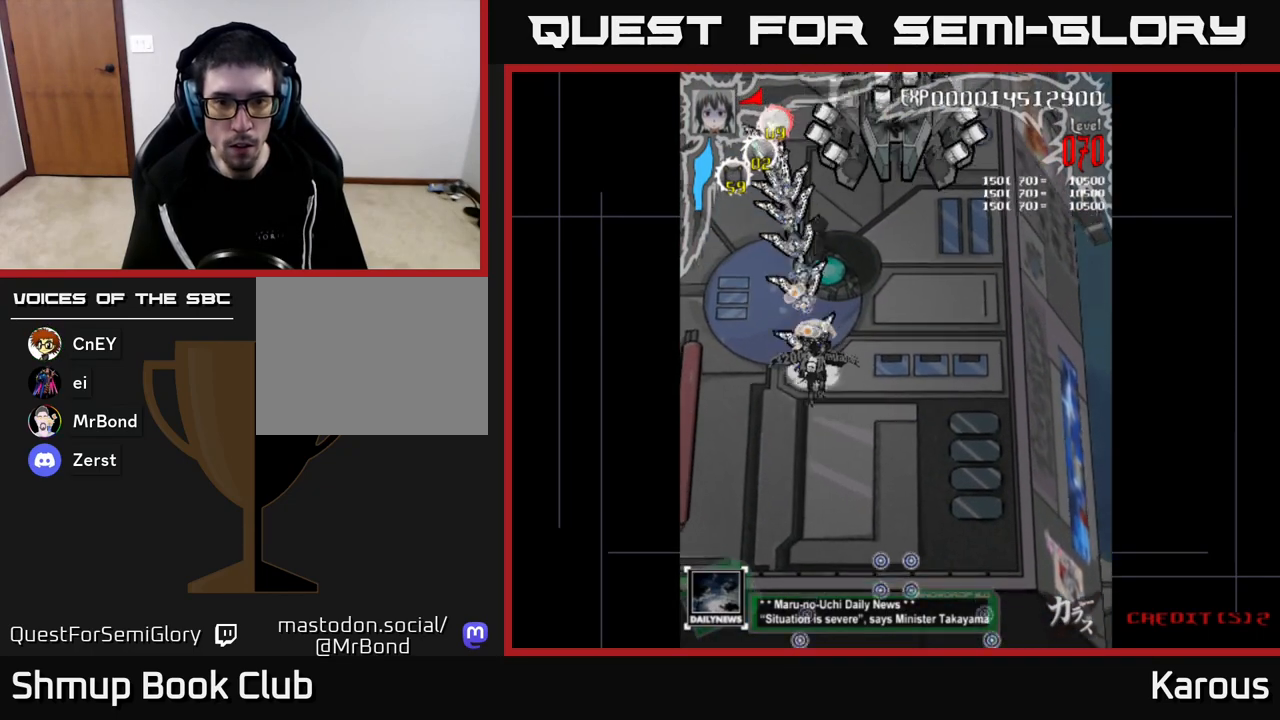
{"buttons": [], "left_stick": "center", "right_stick": "center", "events": [[417, "DPAD_DOWN", "down"], [467, "DPAD_DOWN", "up"]]}
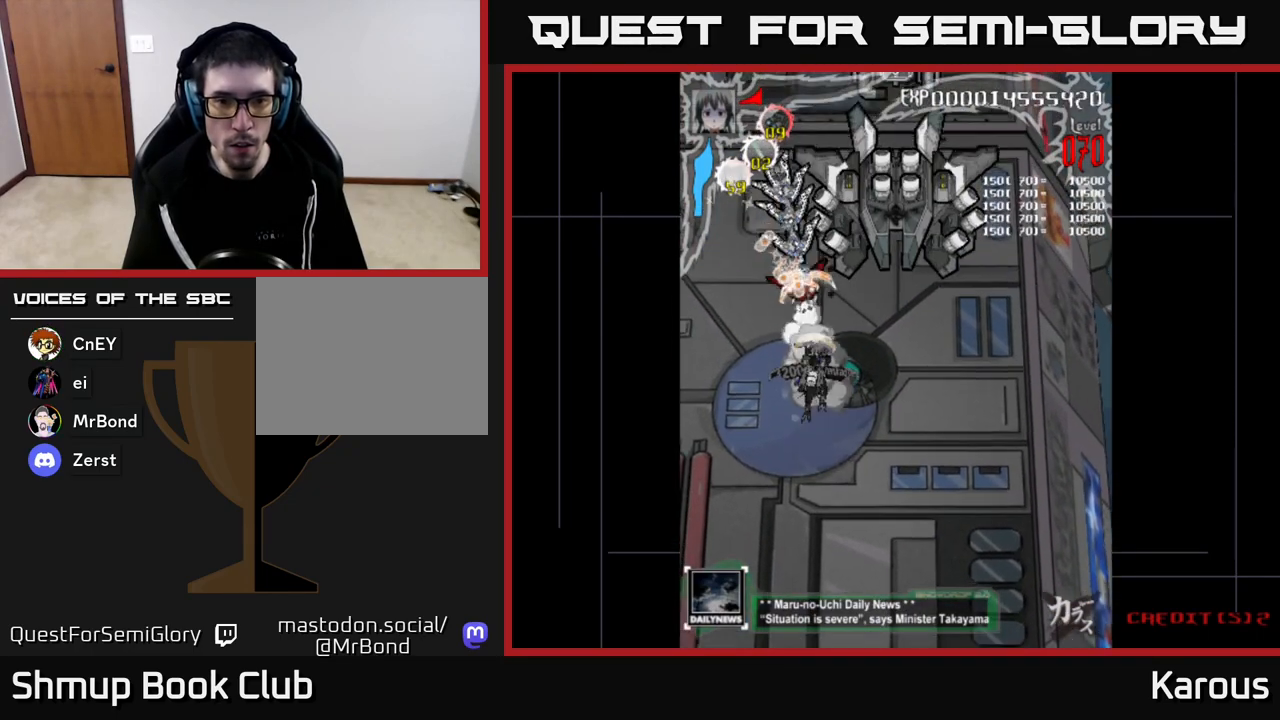
{"buttons": [], "left_stick": "center", "right_stick": "center", "events": []}
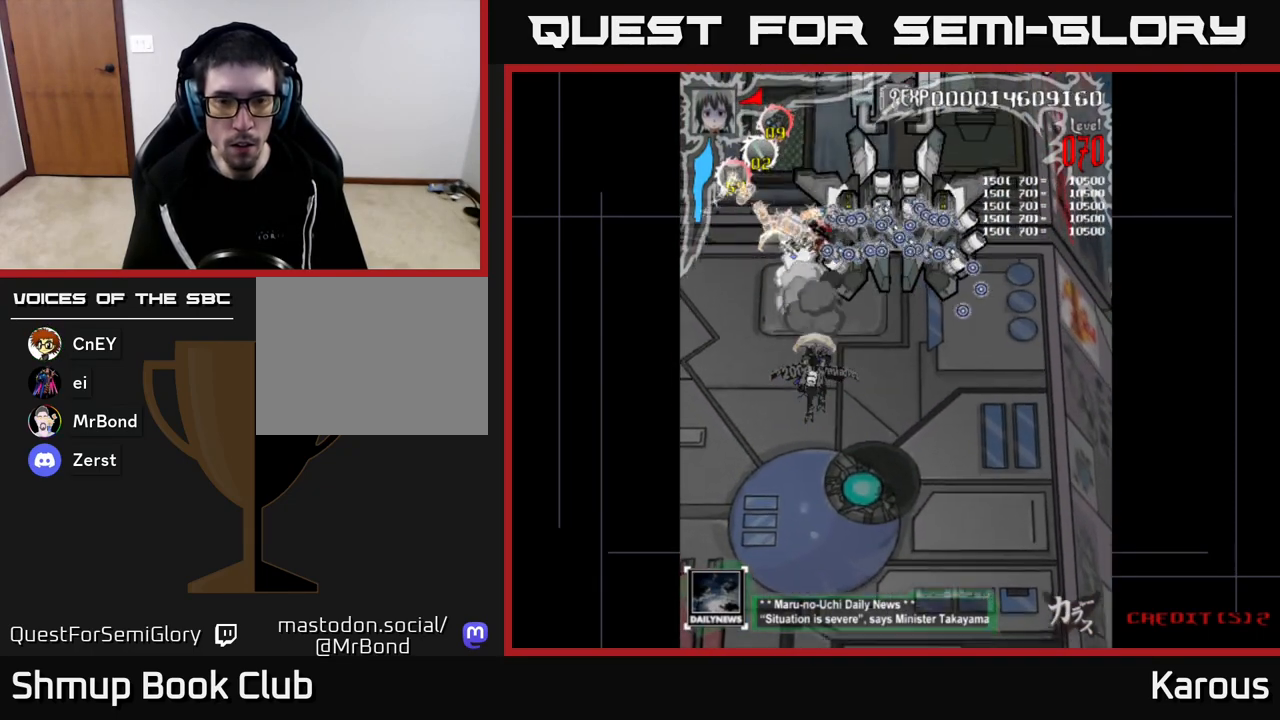
{"buttons": [], "left_stick": "center", "right_stick": "center", "events": []}
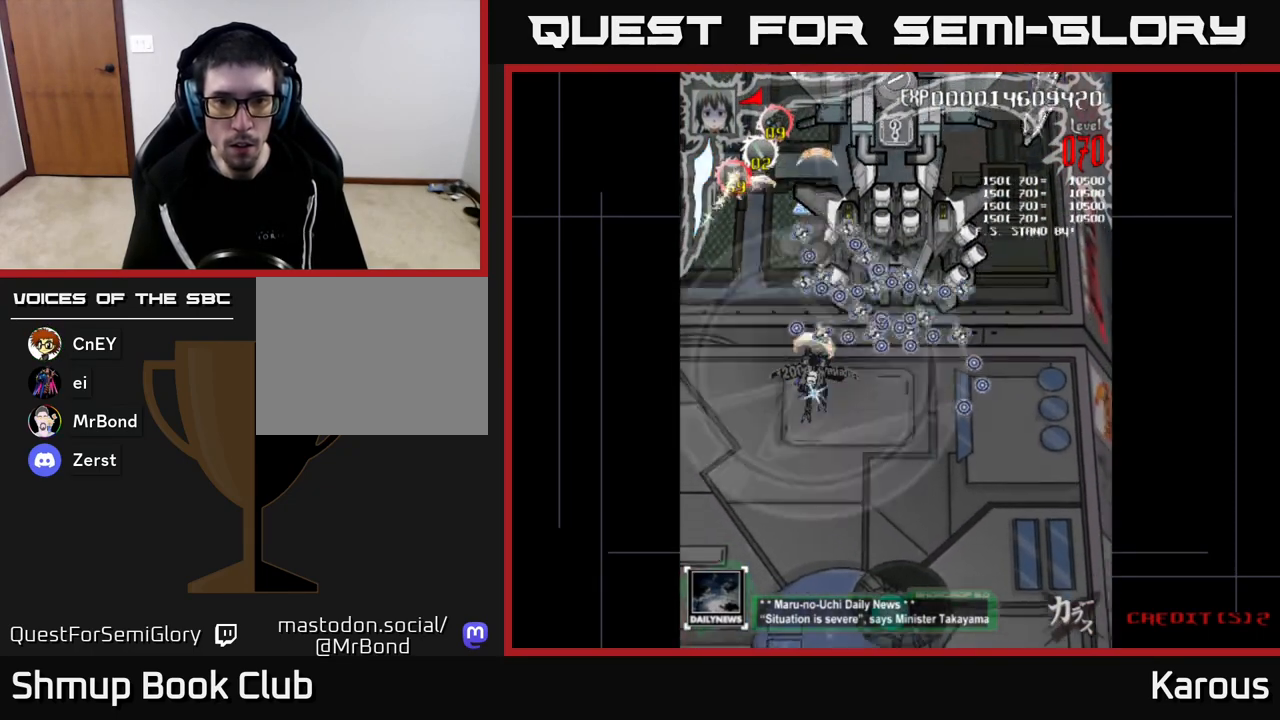
{"buttons": ["A", "DPAD_DOWN"], "left_stick": "center", "right_stick": "center", "events": [[17, "DPAD_DOWN", "down"], [17, "DPAD_RIGHT", "down"], [67, "A", "down"], [400, "DPAD_RIGHT", "up"], [450, "DPAD_RIGHT", "down"], [467, "DPAD_RIGHT", "up"]]}
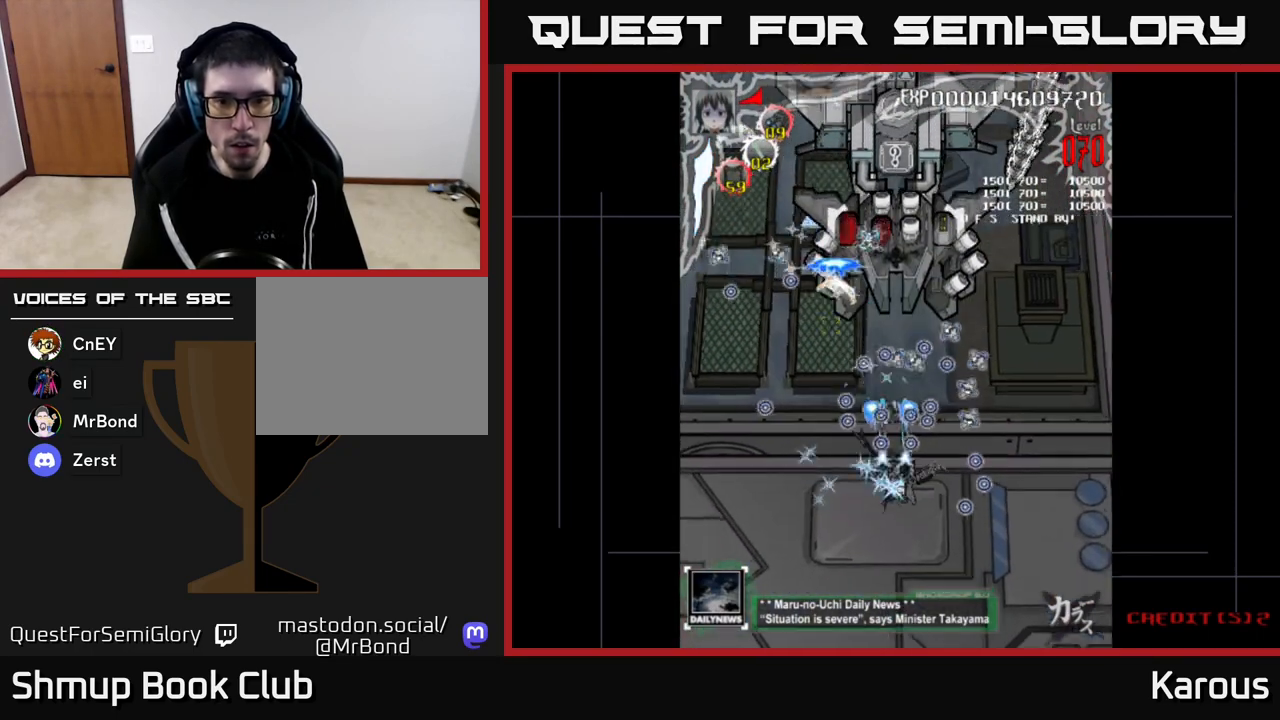
{"buttons": ["DPAD_UP", "DPAD_RIGHT"], "left_stick": "center", "right_stick": "center", "events": [[317, "DPAD_DOWN", "up"], [317, "DPAD_RIGHT", "down"], [333, "X", "down"], [350, "DPAD_UP", "down"], [367, "A", "up"], [433, "X", "up"]]}
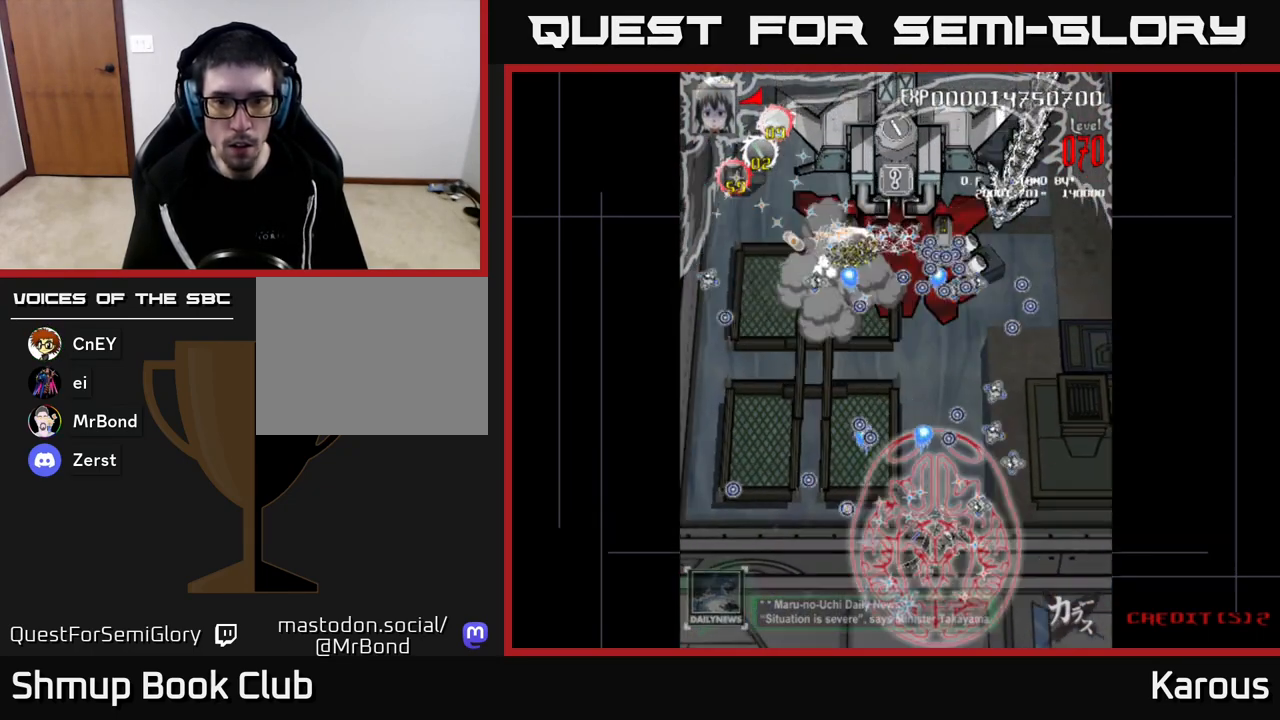
{"buttons": ["DPAD_UP", "DPAD_RIGHT"], "left_stick": "center", "right_stick": "center", "events": [[67, "DPAD_RIGHT", "up"], [500, "DPAD_RIGHT", "down"]]}
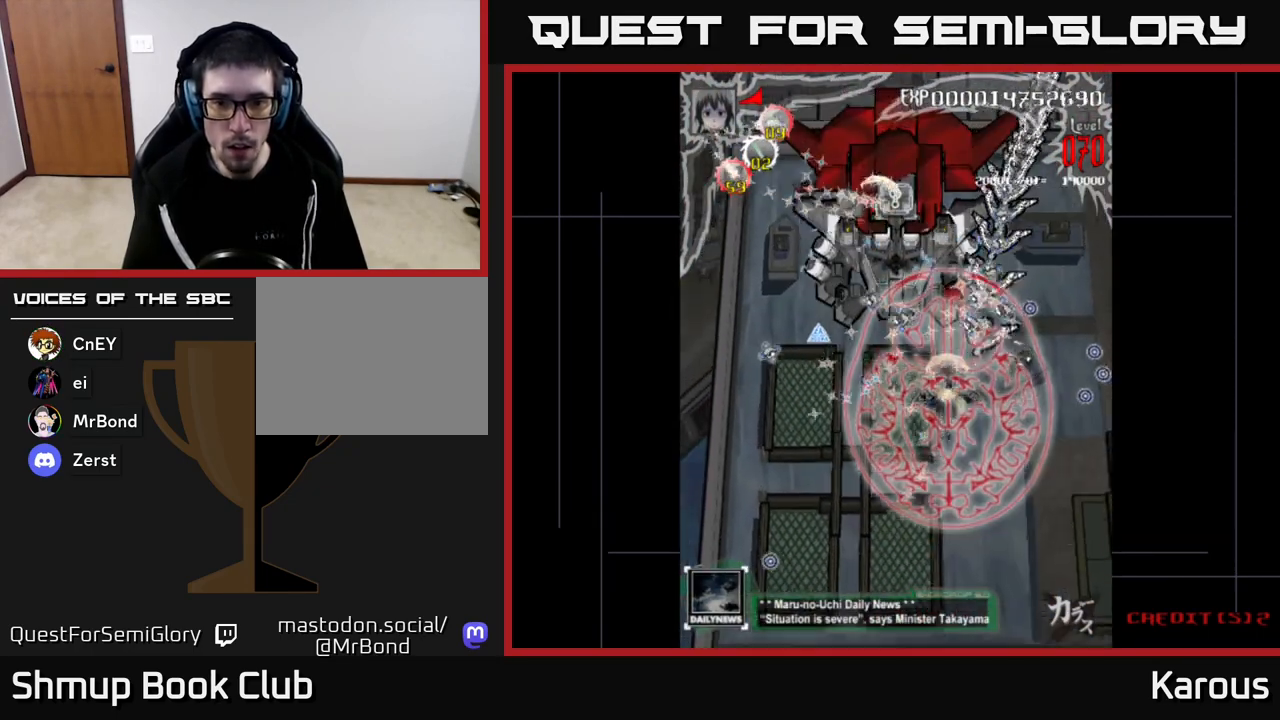
{"buttons": [], "left_stick": "center", "right_stick": "center", "events": [[83, "DPAD_RIGHT", "up"], [267, "DPAD_UP", "up"]]}
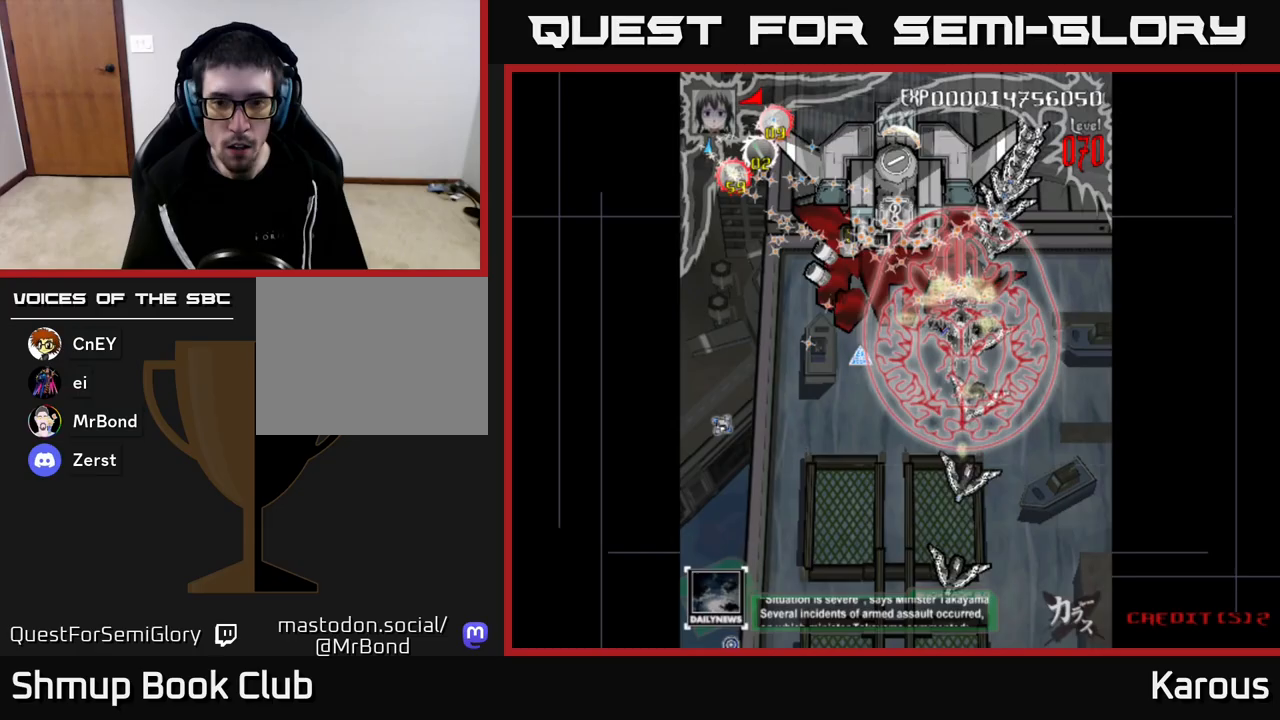
{"buttons": [], "left_stick": "center", "right_stick": "center", "events": [[217, "DPAD_RIGHT", "down"], [250, "DPAD_RIGHT", "up"]]}
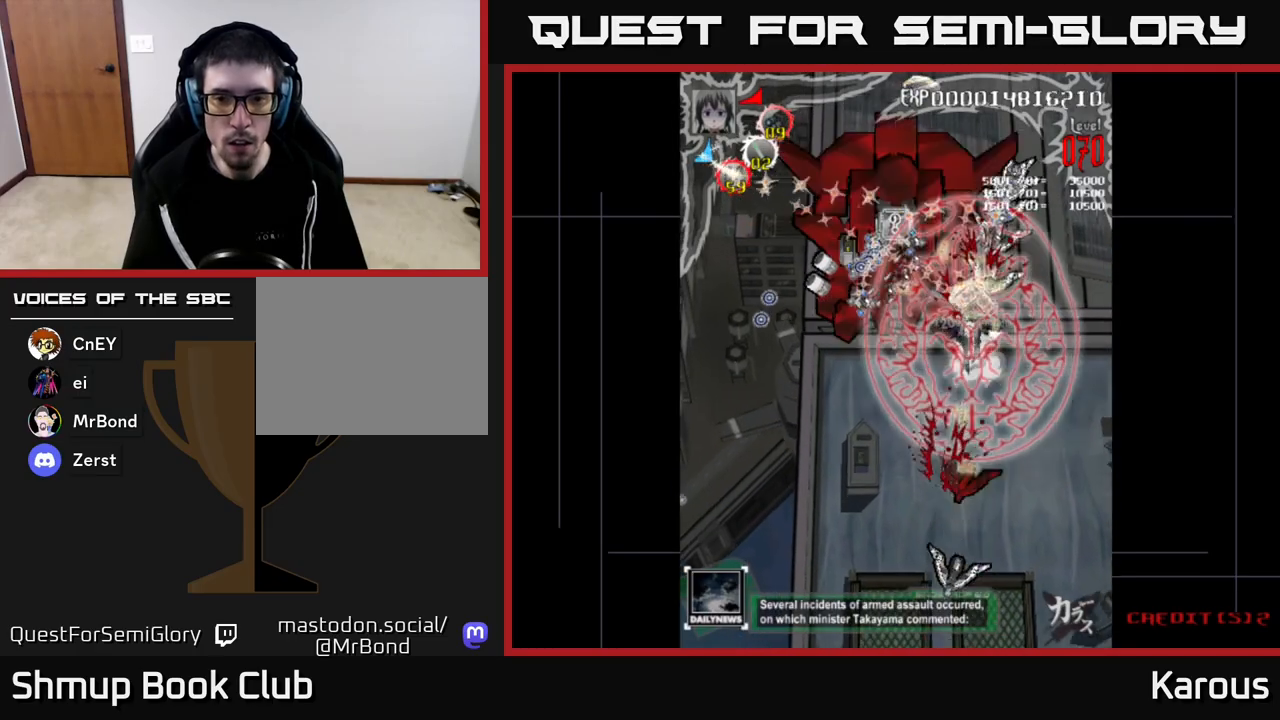
{"buttons": [], "left_stick": "center", "right_stick": "center", "events": []}
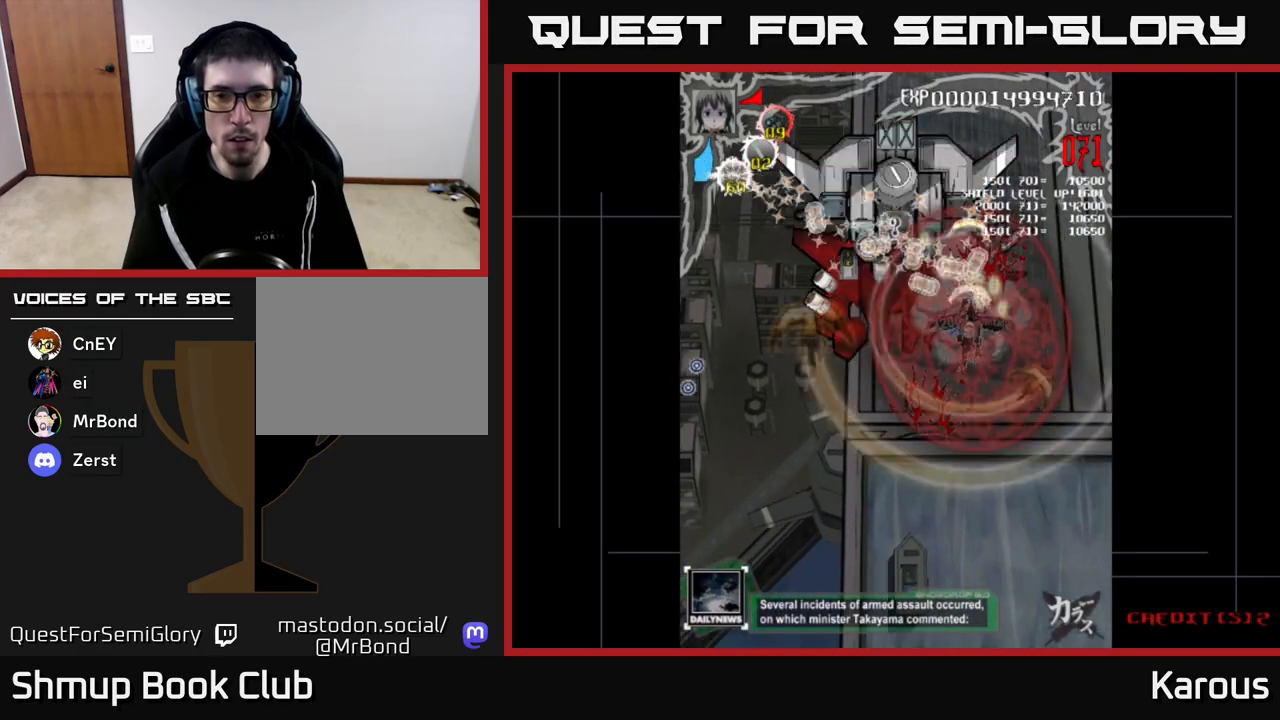
{"buttons": ["DPAD_LEFT"], "left_stick": "center", "right_stick": "center", "events": [[467, "DPAD_LEFT", "down"]]}
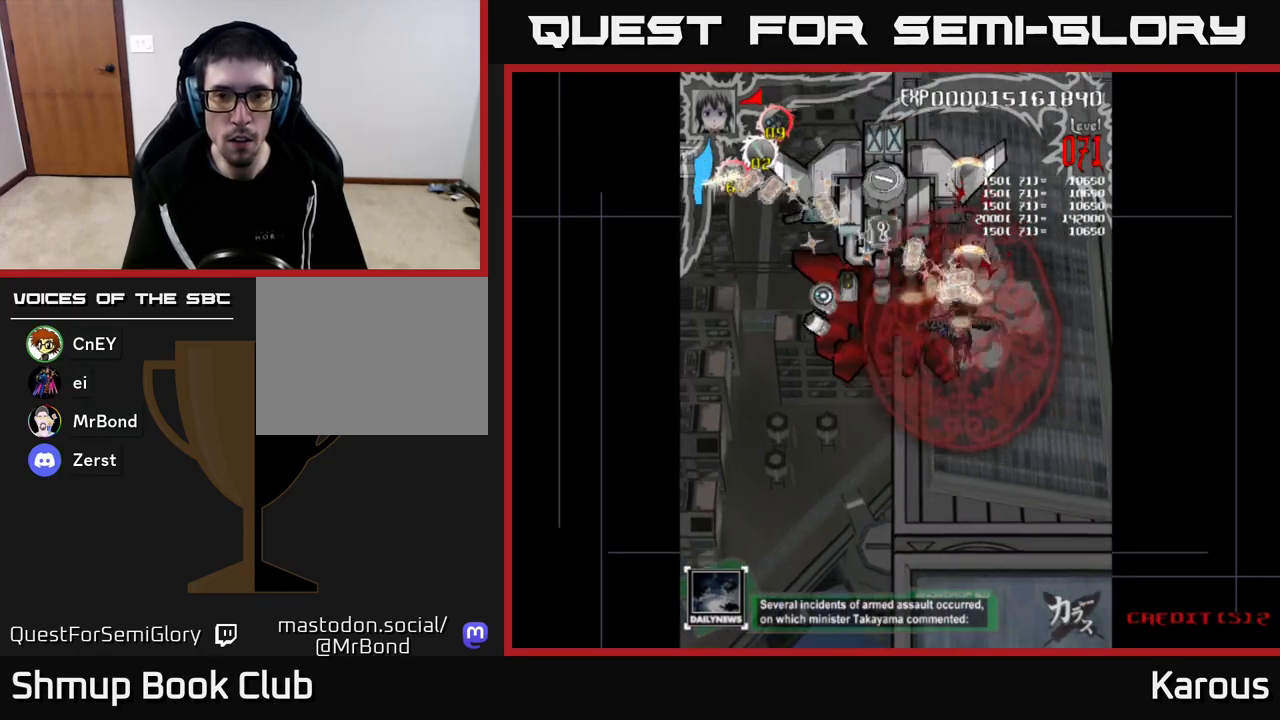
{"buttons": ["DPAD_RIGHT"], "left_stick": "center", "right_stick": "center", "events": [[450, "DPAD_LEFT", "up"], [483, "DPAD_RIGHT", "down"]]}
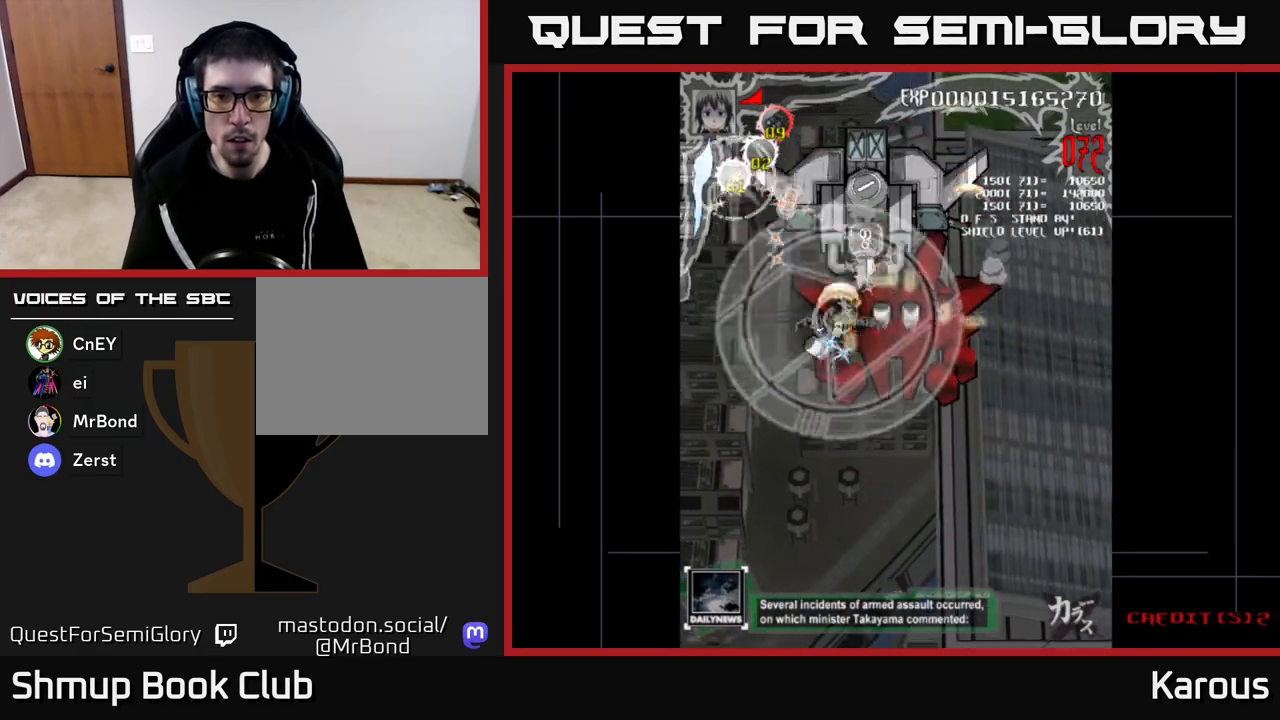
{"buttons": ["A", "DPAD_DOWN", "DPAD_LEFT"], "left_stick": "center", "right_stick": "center", "events": [[33, "A", "down"], [217, "DPAD_DOWN", "down"], [267, "DPAD_RIGHT", "up"], [367, "DPAD_LEFT", "down"]]}
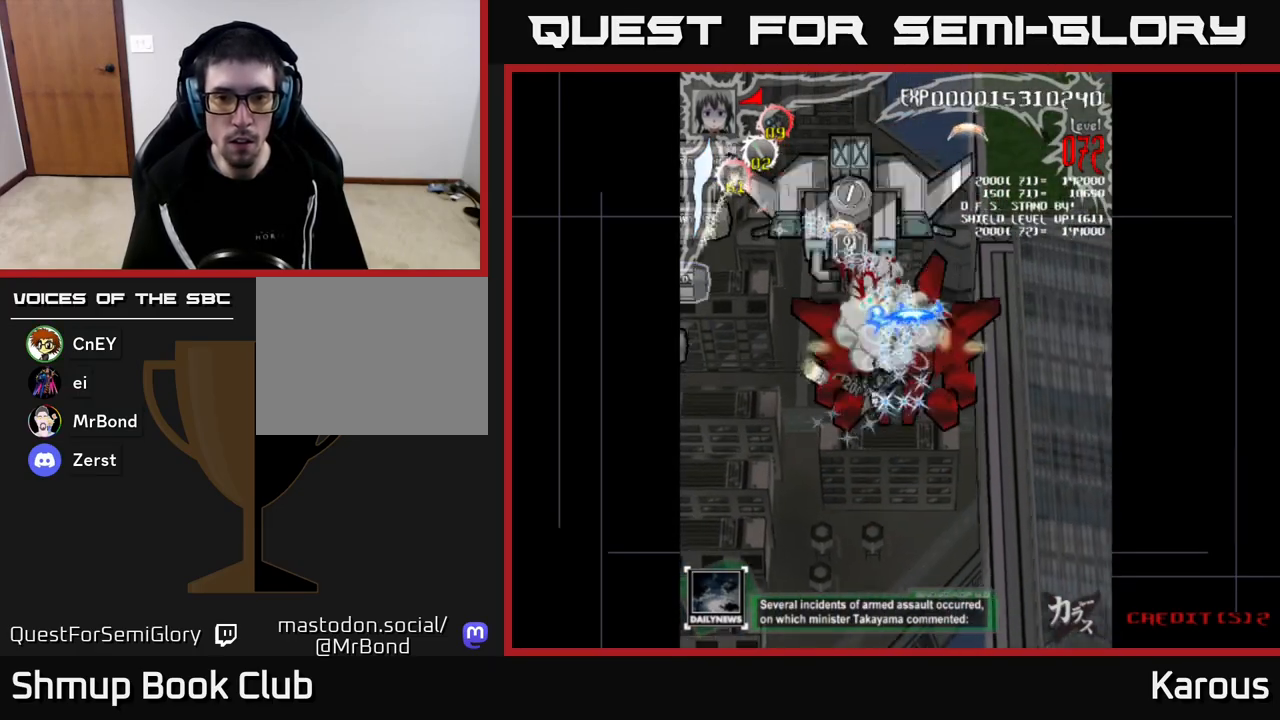
{"buttons": ["A", "DPAD_RIGHT"], "left_stick": "center", "right_stick": "center", "events": [[67, "DPAD_DOWN", "up"], [300, "DPAD_LEFT", "up"], [333, "DPAD_RIGHT", "down"]]}
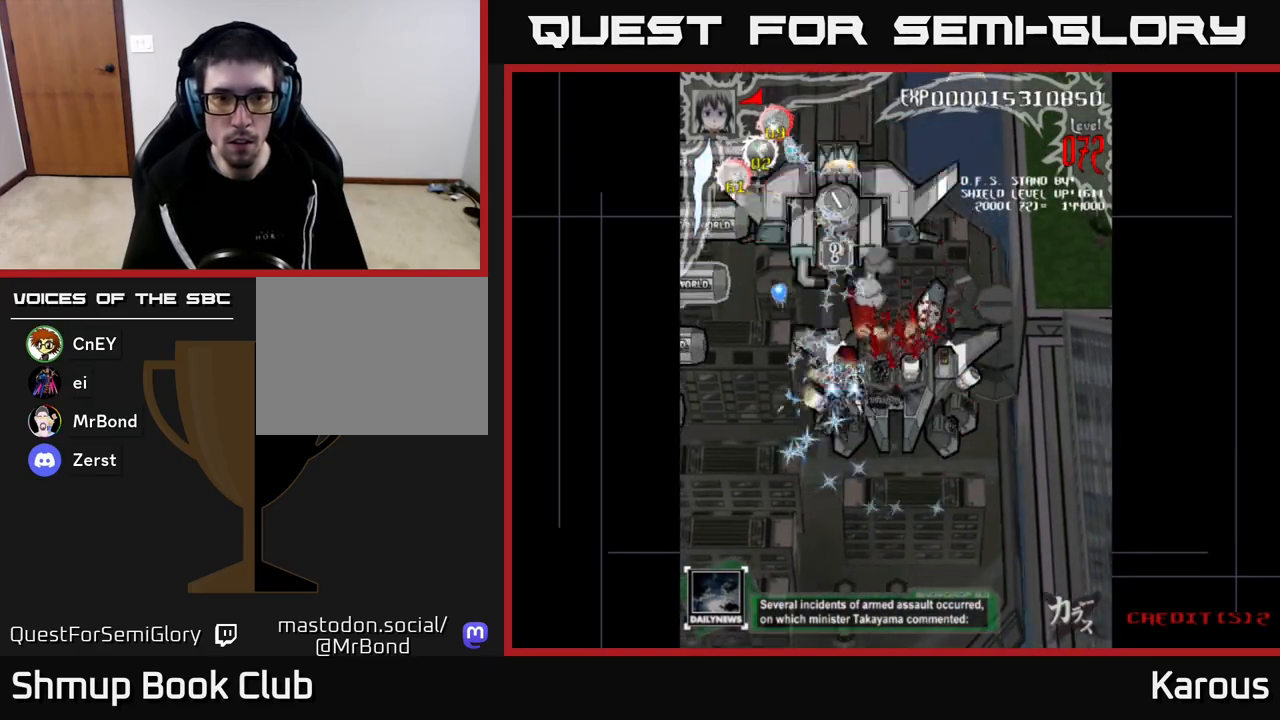
{"buttons": ["A", "DPAD_LEFT"], "left_stick": "center", "right_stick": "center", "events": [[83, "DPAD_DOWN", "down"], [233, "DPAD_DOWN", "up"], [383, "DPAD_RIGHT", "up"], [417, "DPAD_LEFT", "down"], [417, "DPAD_UP", "down"], [483, "DPAD_UP", "up"]]}
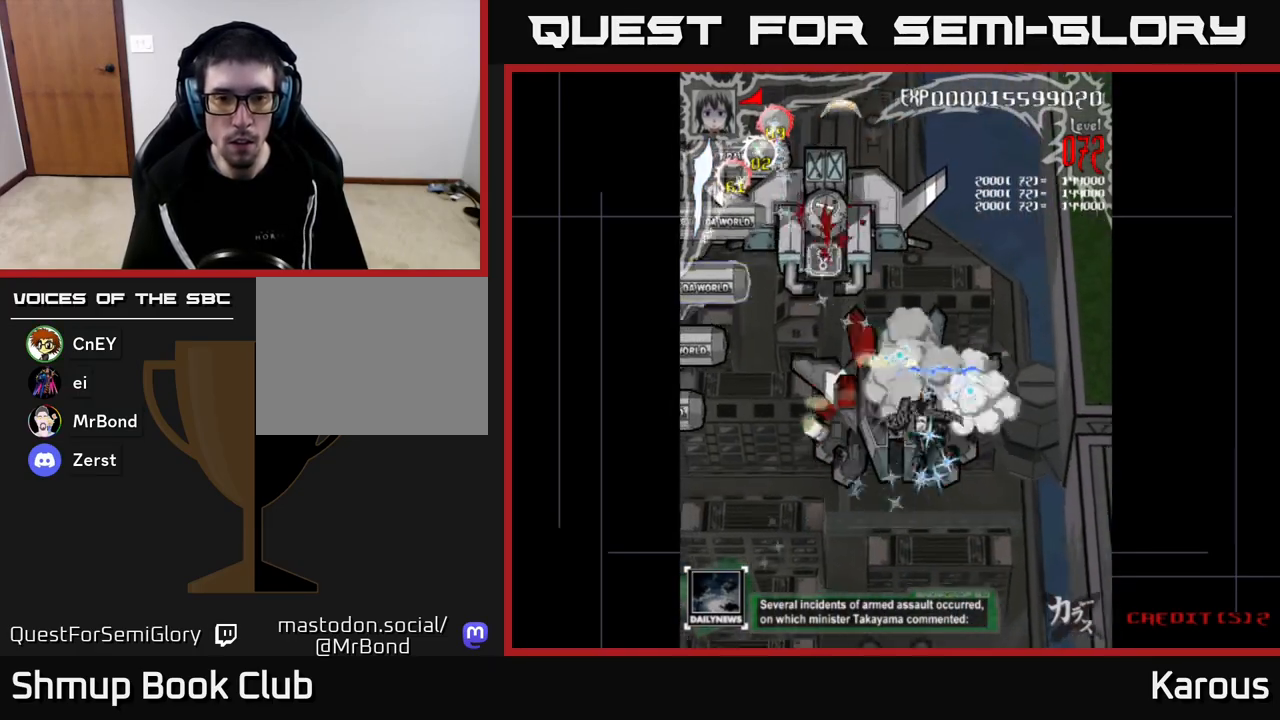
{"buttons": ["A", "DPAD_DOWN"], "left_stick": "center", "right_stick": "center", "events": [[67, "X", "down"], [183, "X", "up"], [233, "DPAD_DOWN", "down"], [283, "DPAD_LEFT", "up"]]}